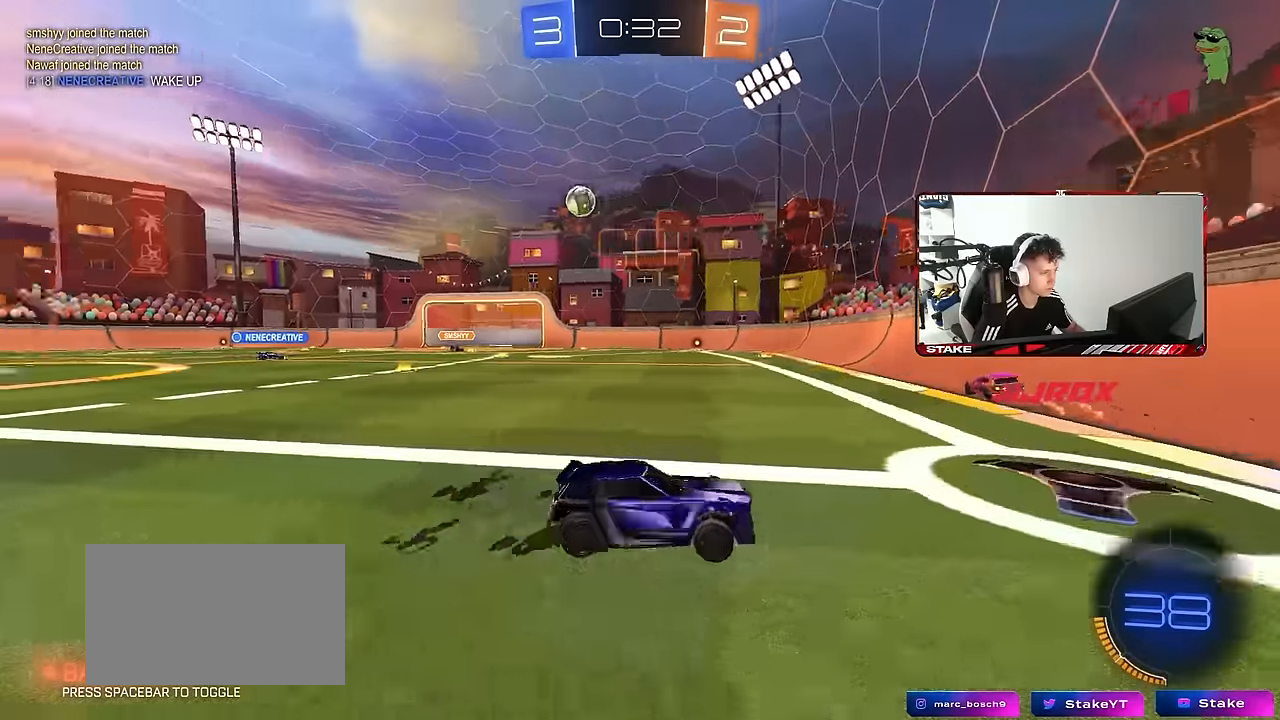
Gameplay with keyboard and mouse; each line is a JSON object with the keys and mouse buttons held at the frame after it. "events" lists presses ("down") and releases ("up") of "1", "2", "3", "4", "5", "a", "alt", "c", "caps_lock", "ctrl", "d", "e", "f", "g", "q", "r", "s", "shift", "space", "t", "tab", "v", "w", "x", "z", "mouse_left", "mouse_wheel" and "mouse_right" between this image and that frame as [ms after this image, input, new state], when the widget could be followed in between. "mouse_left", "mouse_wheel", "mouse_right" = the "left", "wheel", "right" buttons of the "mouse" list. No other keys are recorded. "wheel" means that the mouse wheel is clicked or scrolled. "mouse_move" is the direction in which the mouse moves at that frame (one of eight, or "still"), when it could be read.
{"keys": ["d", "w"], "mouse": [], "mouse_move": "still", "events": [[316, "shift", "down"], [416, "shift", "up"]]}
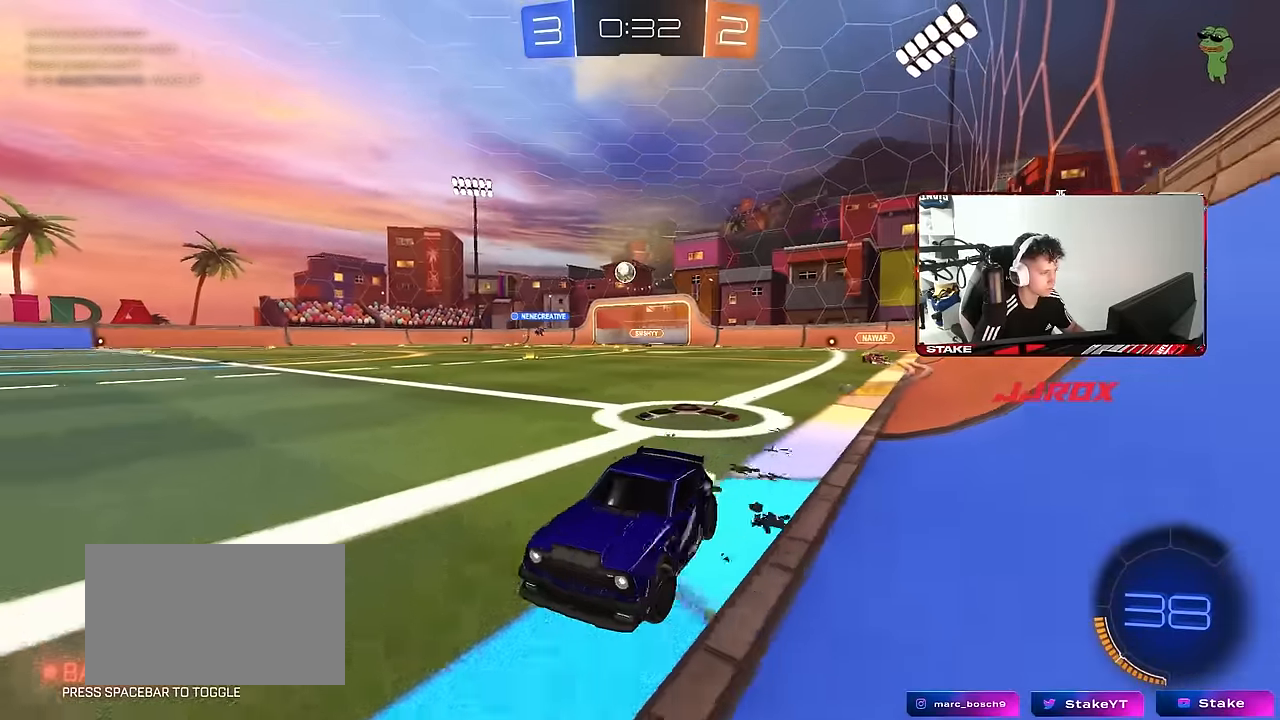
{"keys": ["d", "w"], "mouse": [], "mouse_move": "still", "events": []}
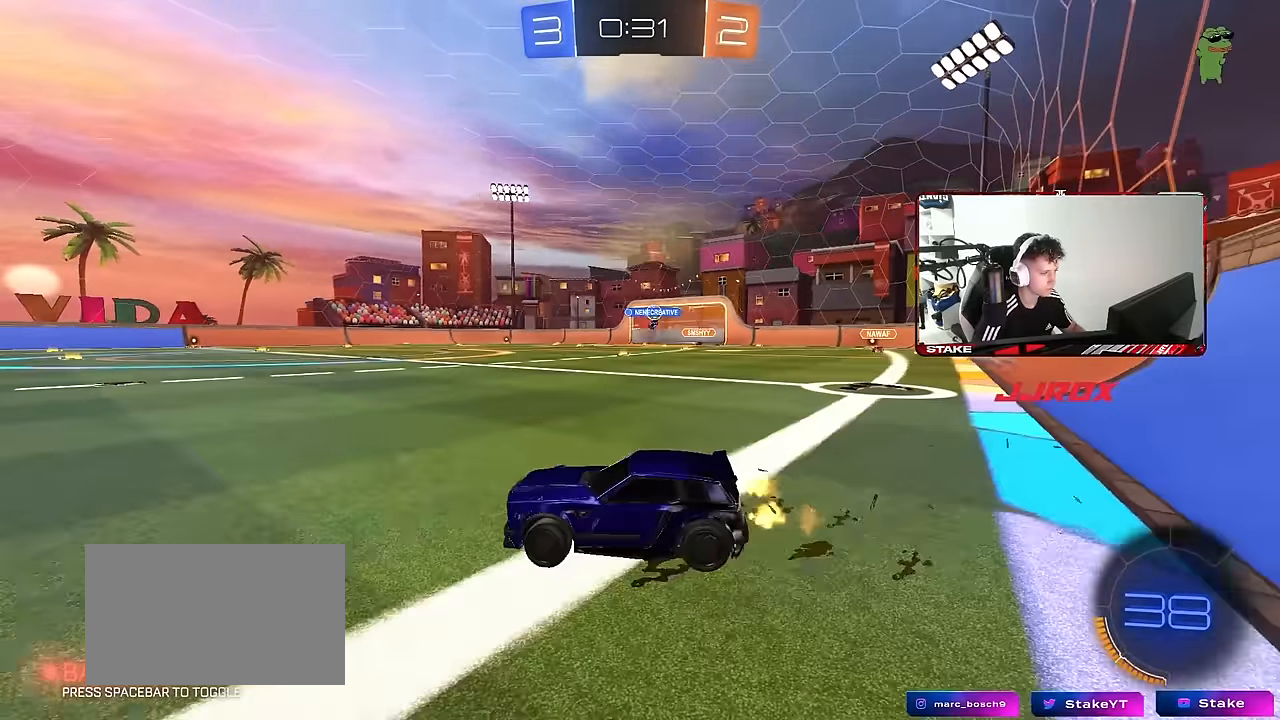
{"keys": ["w"], "mouse": [], "mouse_move": "still", "events": [[350, "d", "up"]]}
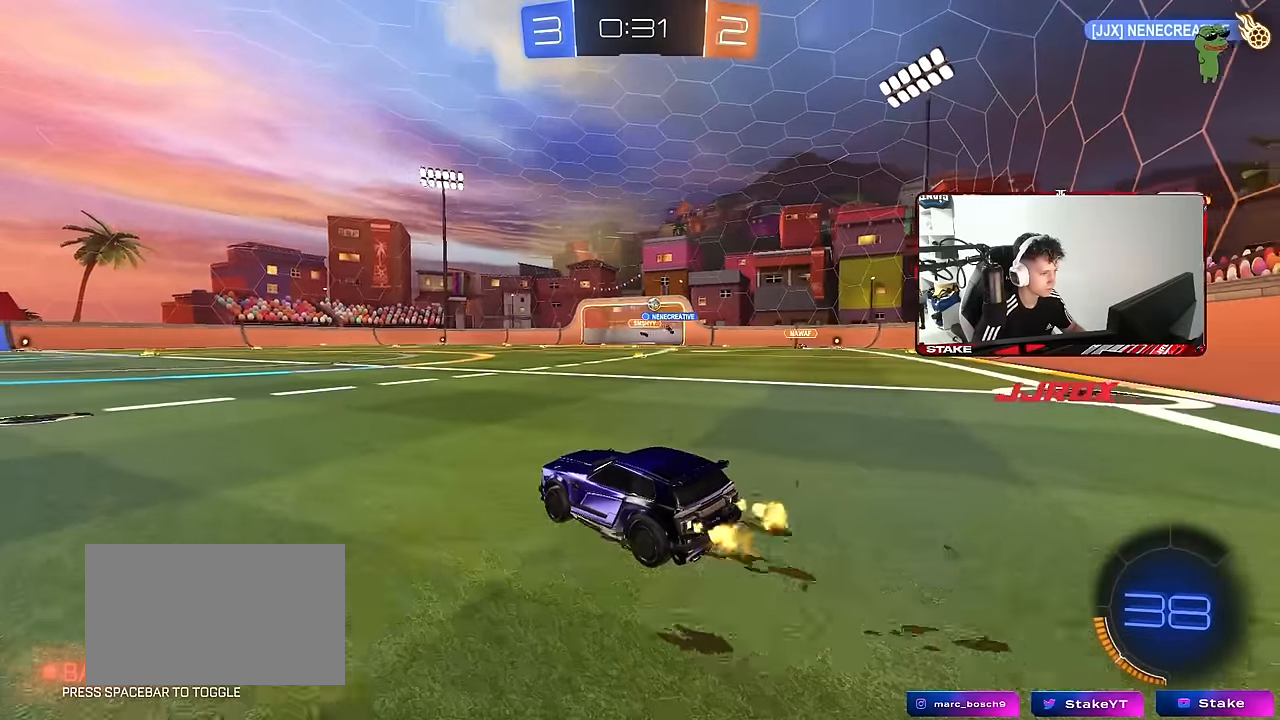
{"keys": ["a", "w"], "mouse": [], "mouse_move": "still", "events": [[33, "d", "down"], [166, "d", "up"], [316, "d", "down"], [416, "a", "down"], [416, "d", "up"]]}
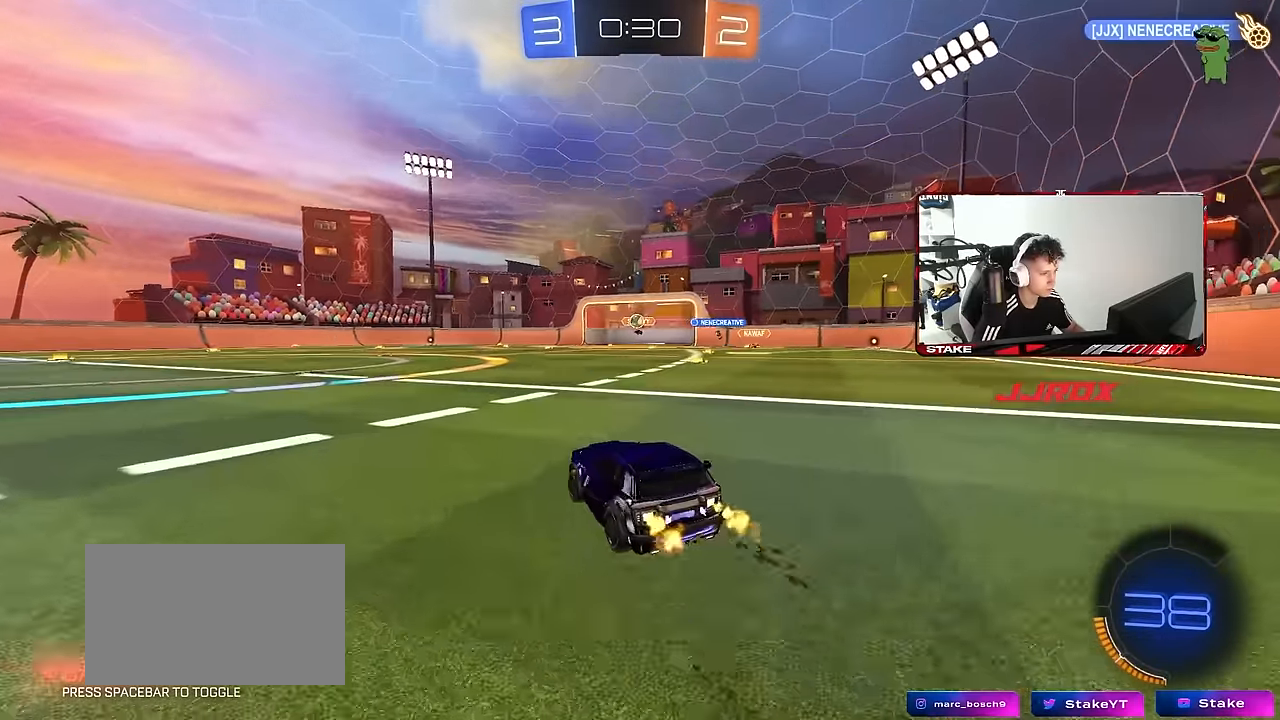
{"keys": ["w"], "mouse": [], "mouse_move": "still", "events": [[100, "mouse_left", "down"], [150, "a", "up"], [333, "mouse_left", "up"]]}
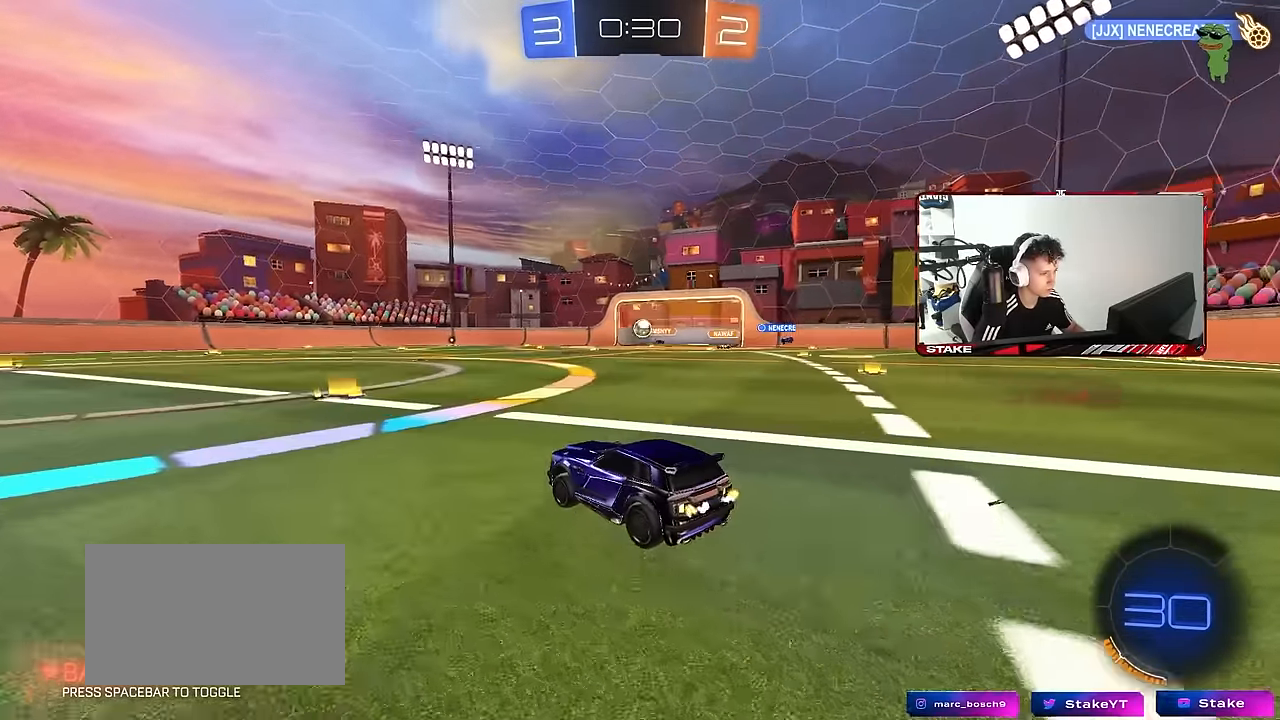
{"keys": ["a", "w"], "mouse": [], "mouse_move": "still", "events": [[350, "d", "down"], [483, "a", "down"], [483, "d", "up"]]}
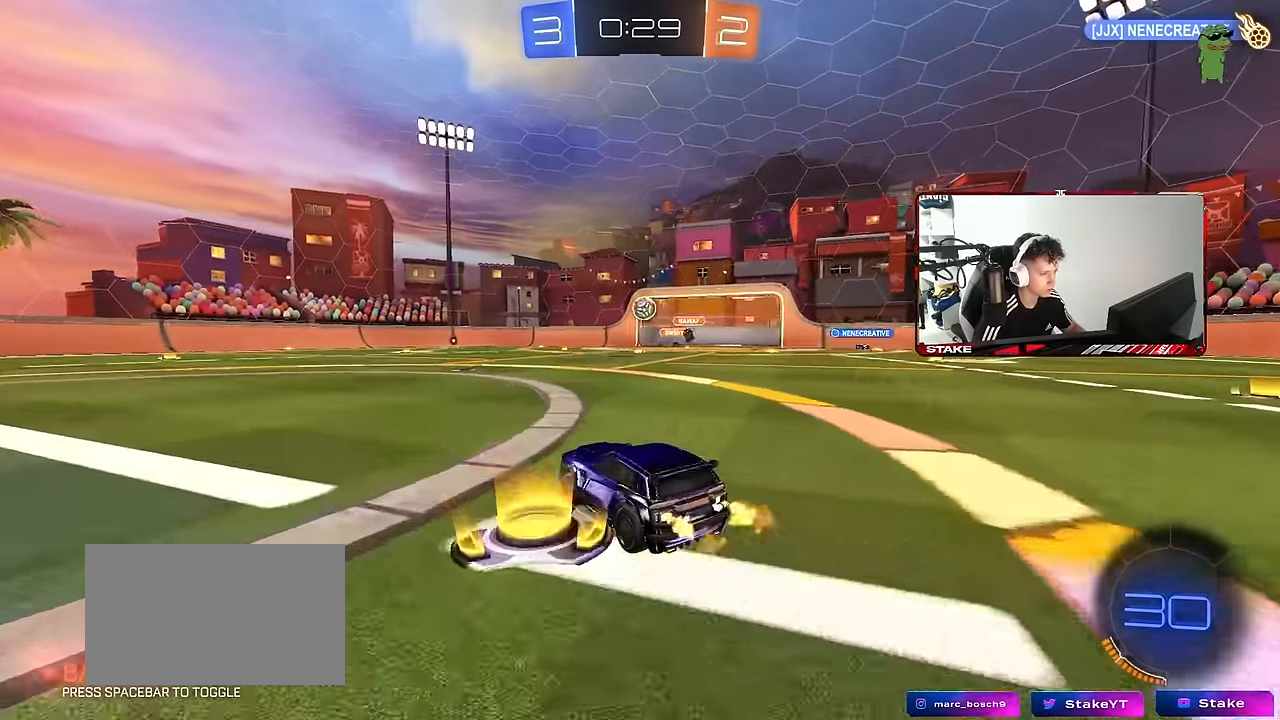
{"keys": ["a", "w"], "mouse": [], "mouse_move": "still", "events": [[33, "shift", "down"], [133, "shift", "up"]]}
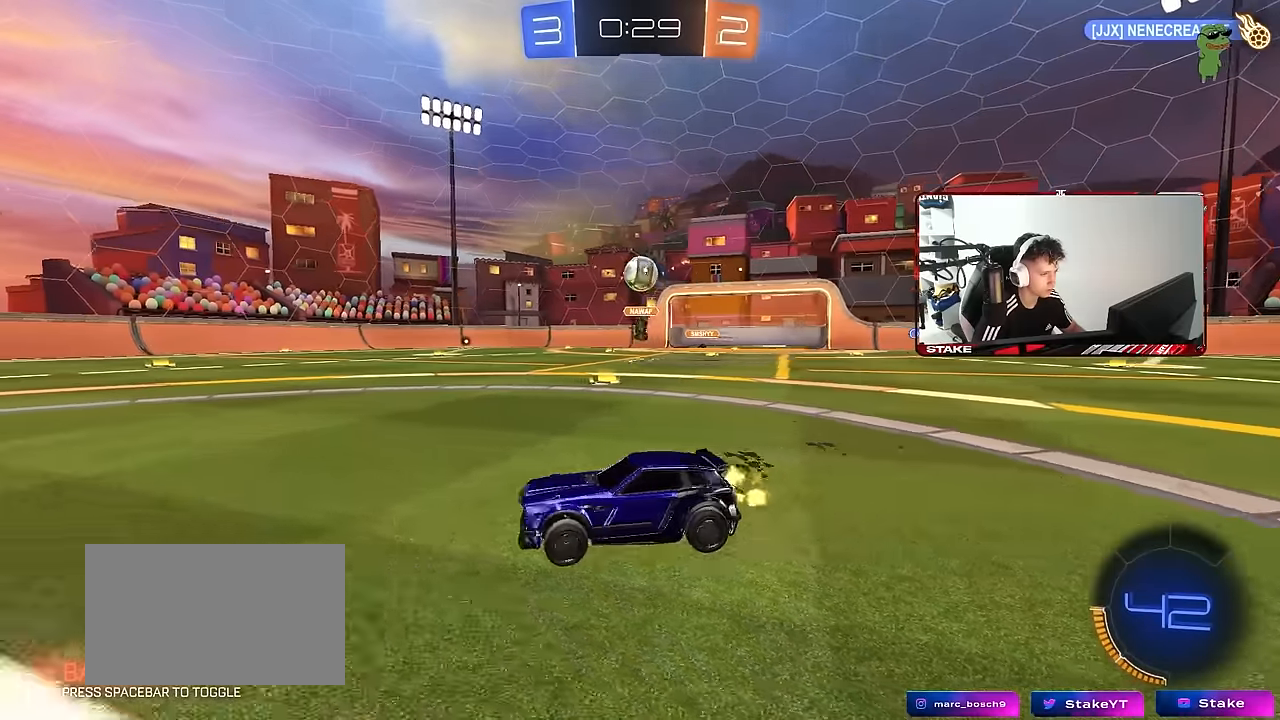
{"keys": ["d", "w"], "mouse": [], "mouse_move": "still", "events": [[233, "a", "up"], [233, "d", "down"], [333, "shift", "down"], [383, "shift", "up"]]}
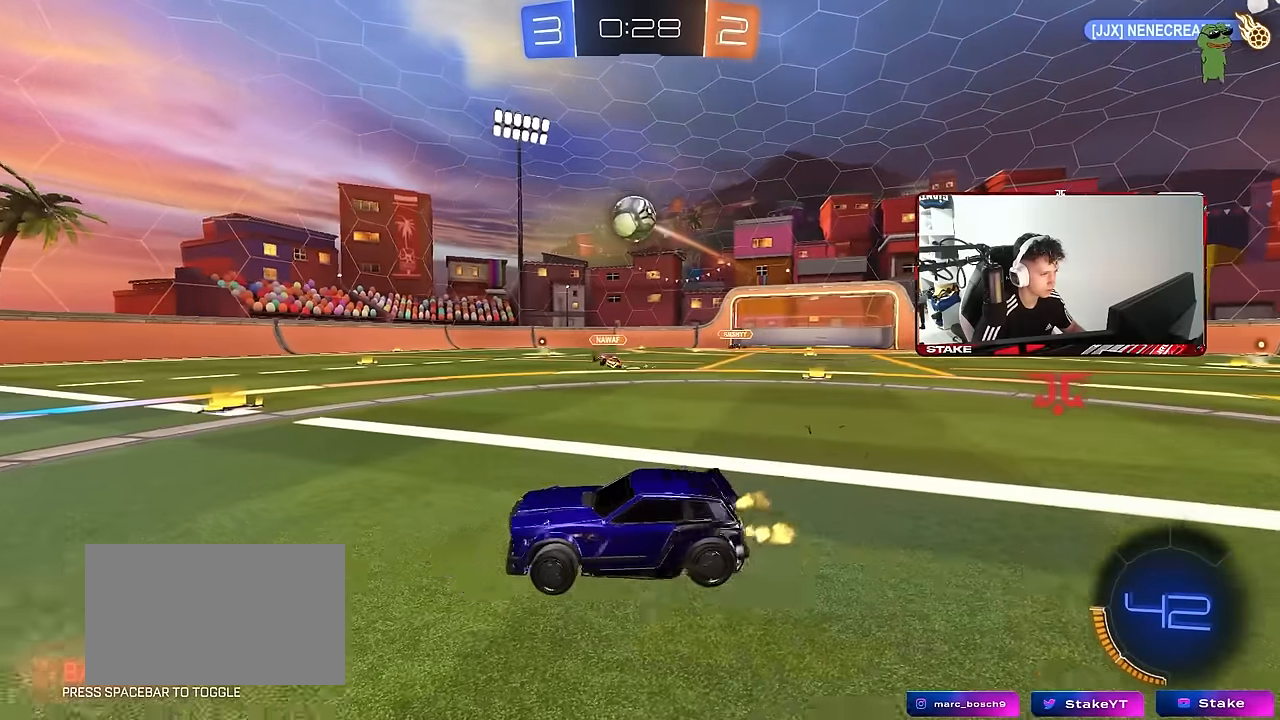
{"keys": ["a", "s", "shift"], "mouse": ["left", "right"], "mouse_move": "down-left", "events": [[116, "mouse_right", "down"], [116, "w", "up"], [166, "mouse_left", "down"], [166, "s", "down"], [250, "a", "down"], [250, "d", "up"], [250, "shift", "down"], [300, "a", "up"], [300, "mouse_left", "up"], [300, "mouse_right", "up"], [300, "s", "up"], [350, "mouse_right", "down"], [350, "shift", "up"], [400, "mouse_left", "down"], [433, "a", "down"], [433, "s", "down"], [433, "shift", "down"]]}
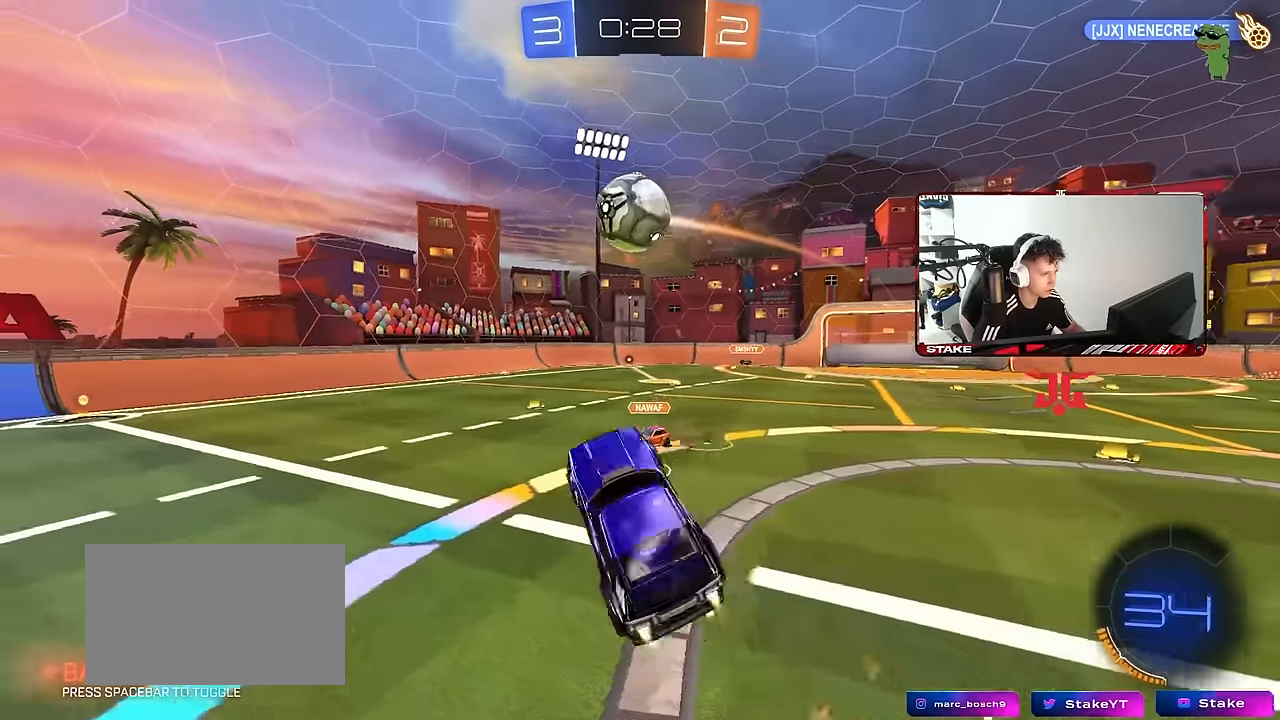
{"keys": ["a", "s"], "mouse": [], "mouse_move": "still", "events": [[33, "mouse_right", "up"], [83, "mouse_left", "up"], [83, "shift", "up"], [133, "s", "up"], [216, "a", "up"], [266, "d", "down"], [266, "w", "down"], [316, "a", "down"], [416, "d", "up"], [416, "w", "up"], [500, "s", "down"]]}
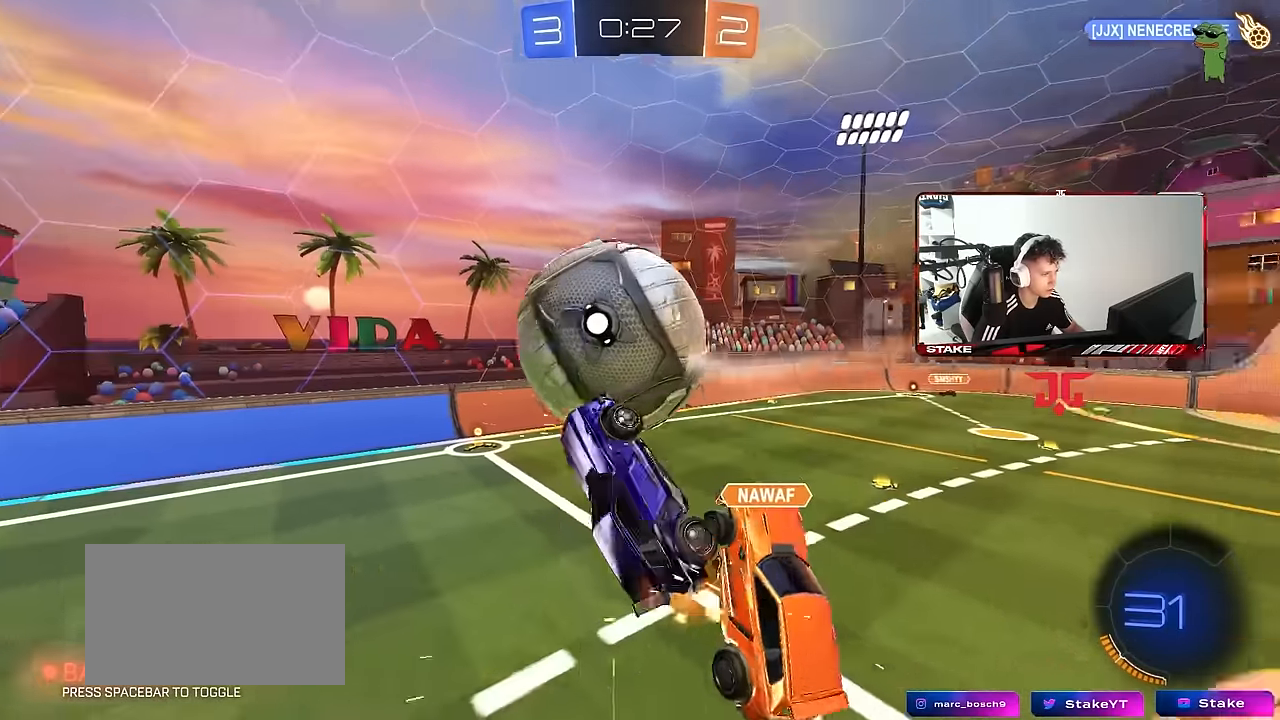
{"keys": ["d"], "mouse": [], "mouse_move": "still", "events": [[50, "shift", "down"], [333, "s", "up"], [383, "a", "up"], [383, "d", "down"], [383, "shift", "up"]]}
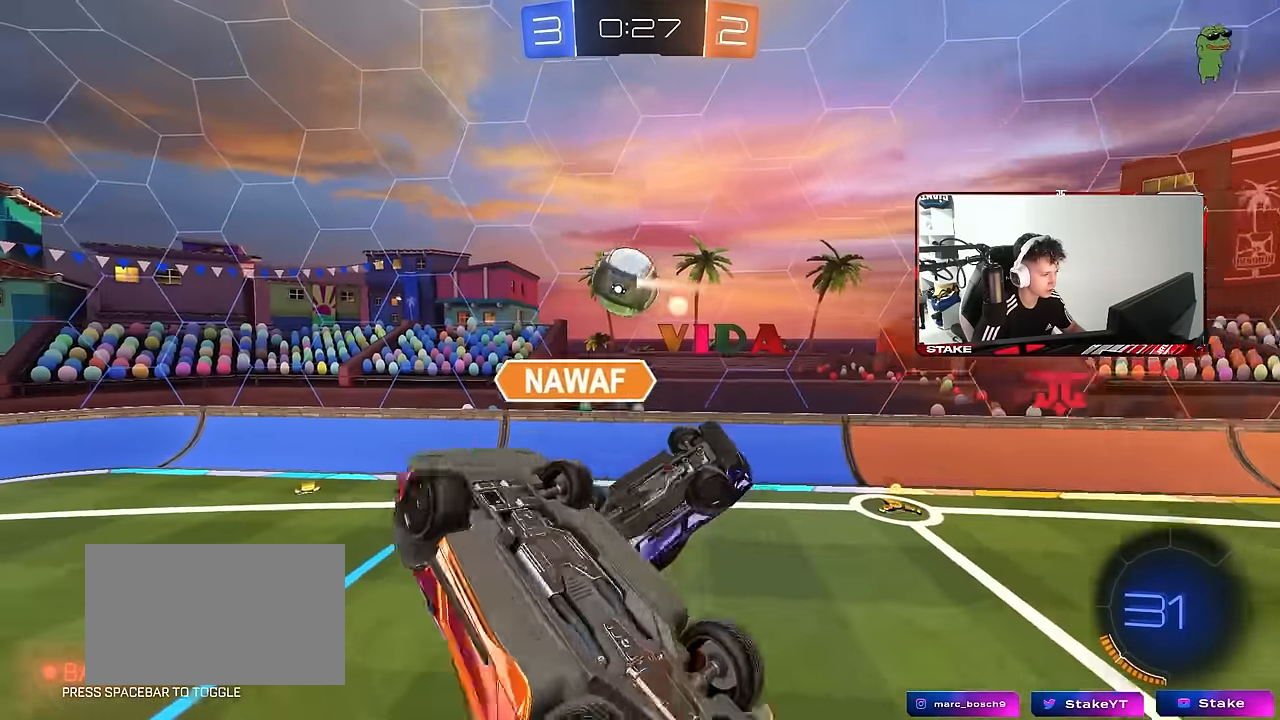
{"keys": ["a", "w"], "mouse": [], "mouse_move": "still", "events": [[16, "w", "down"], [400, "a", "down"], [400, "d", "up"]]}
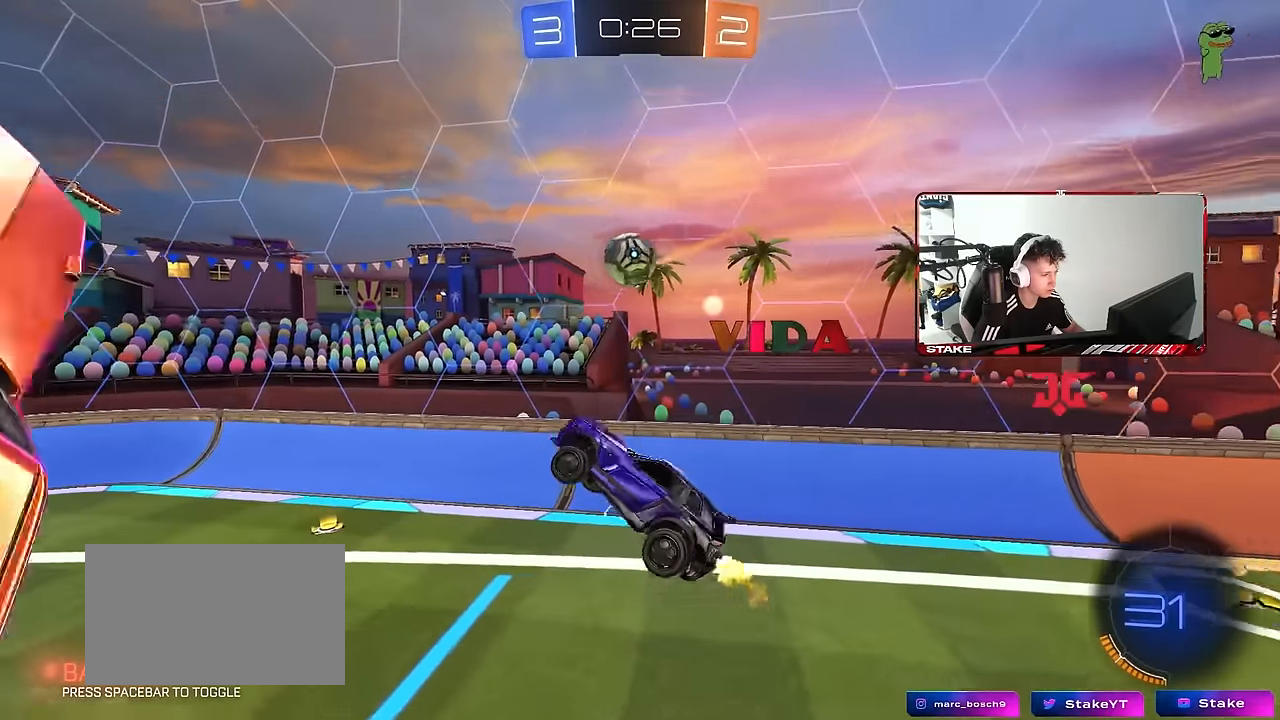
{"keys": ["a", "d", "s"], "mouse": [], "mouse_move": "still", "events": [[83, "mouse_left", "down"], [83, "w", "up"], [166, "s", "down"], [166, "shift", "down"], [216, "a", "up"], [216, "d", "down"], [216, "shift", "up"], [416, "mouse_left", "up"], [500, "a", "down"]]}
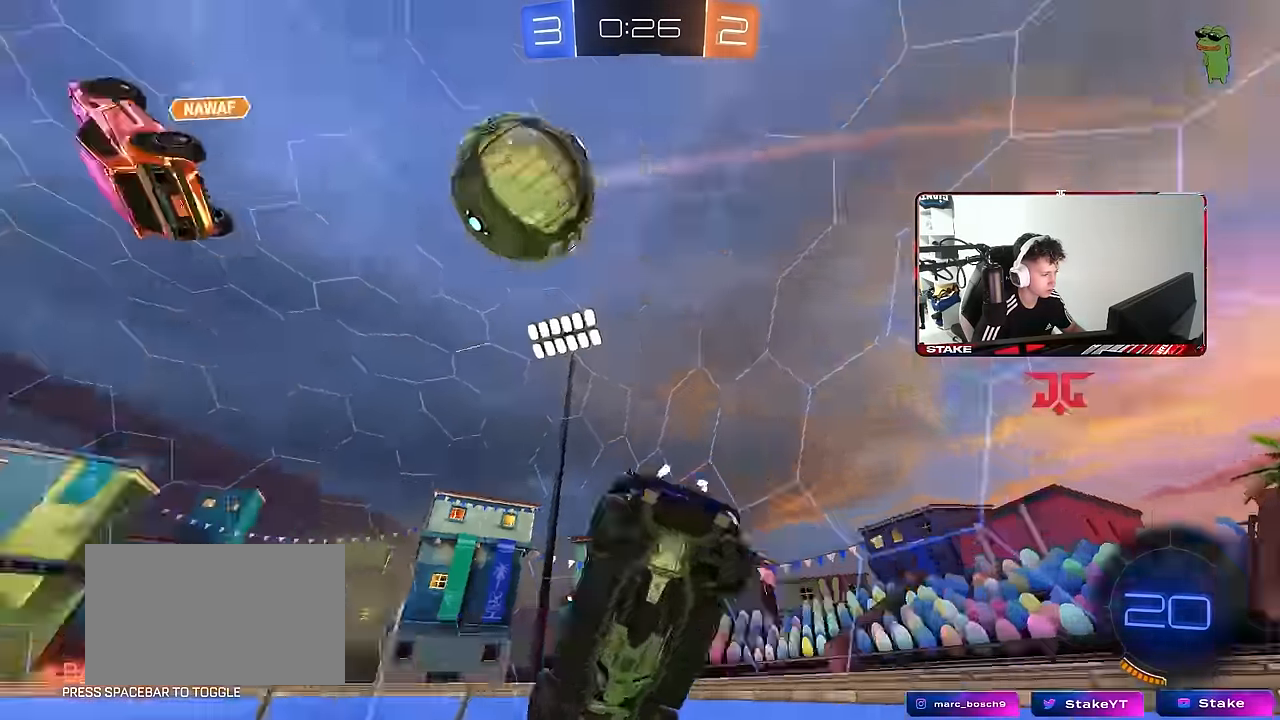
{"keys": ["a", "w"], "mouse": ["left"], "mouse_move": "still", "events": [[50, "d", "up"], [50, "mouse_left", "down"], [50, "shift", "down"], [150, "shift", "up"], [183, "s", "up"], [233, "a", "up"], [333, "a", "down"], [333, "w", "down"]]}
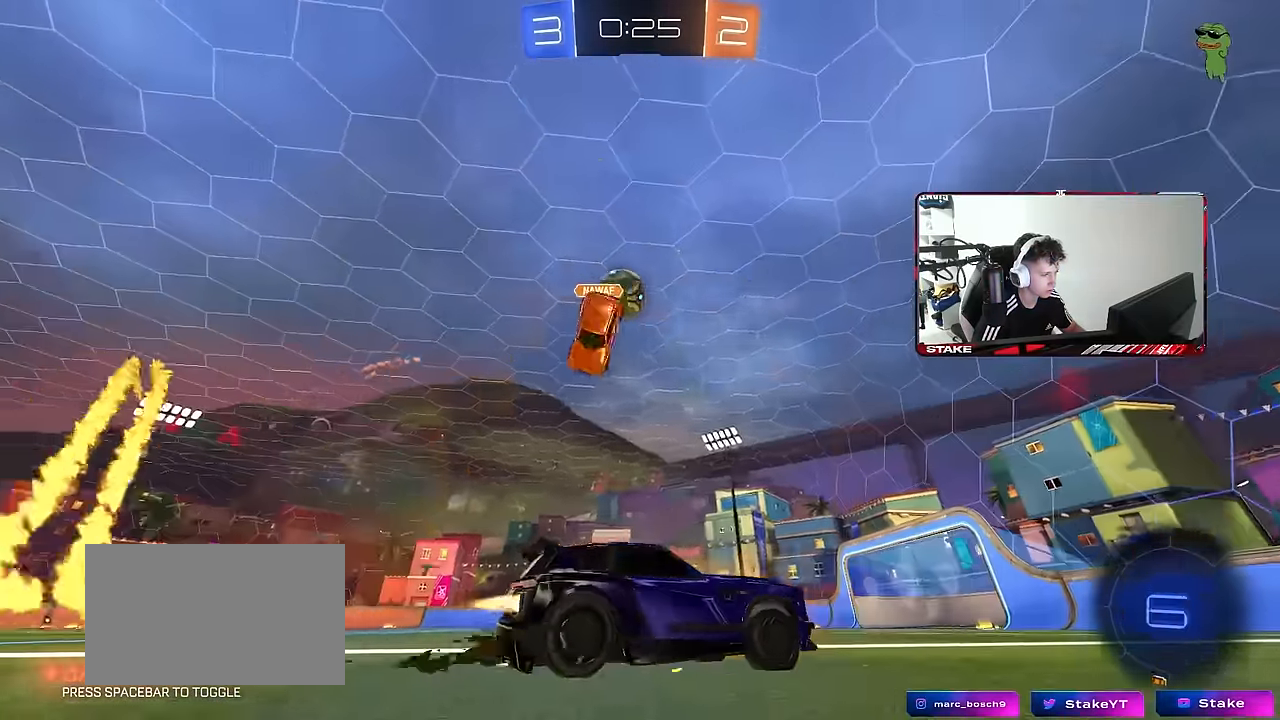
{"keys": ["w"], "mouse": ["left"], "mouse_move": "still", "events": [[16, "a", "up"], [200, "d", "down"], [300, "d", "up"], [300, "space", "down"], [350, "a", "down"], [433, "a", "up"], [483, "space", "up"]]}
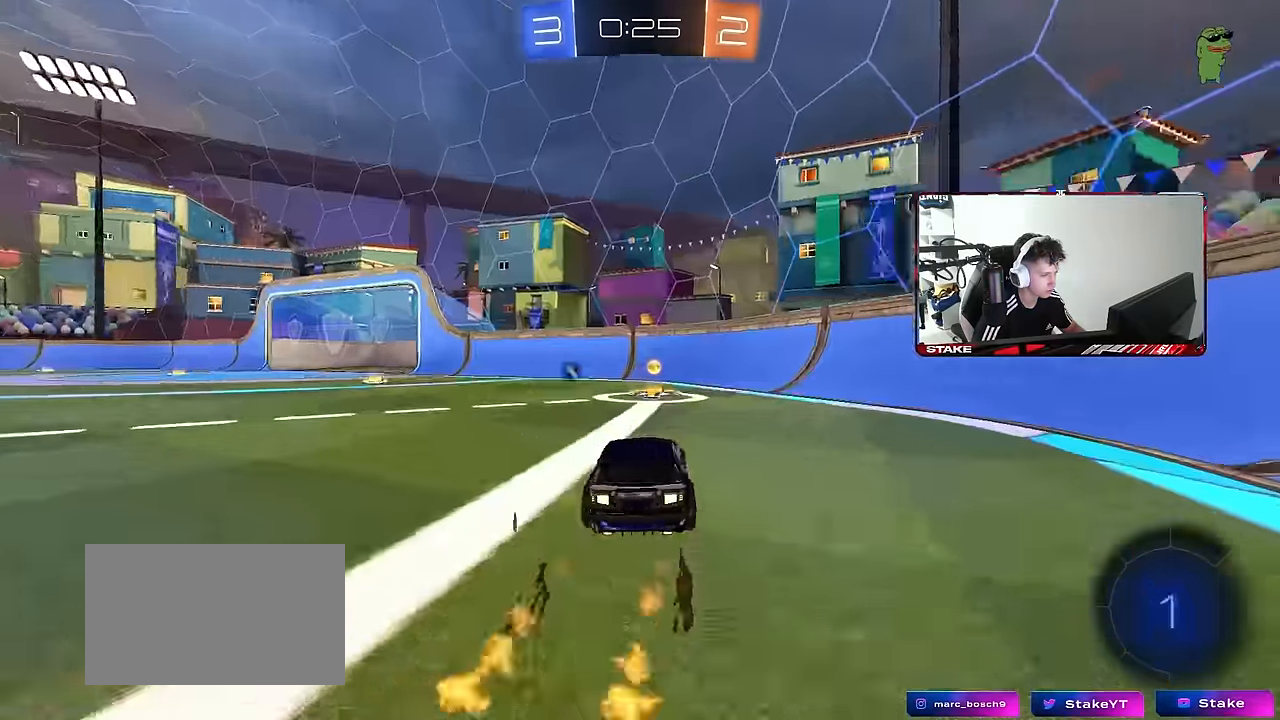
{"keys": ["w"], "mouse": ["left"], "mouse_move": "still", "events": [[133, "space", "down"], [316, "space", "up"], [366, "a", "down"], [500, "a", "up"]]}
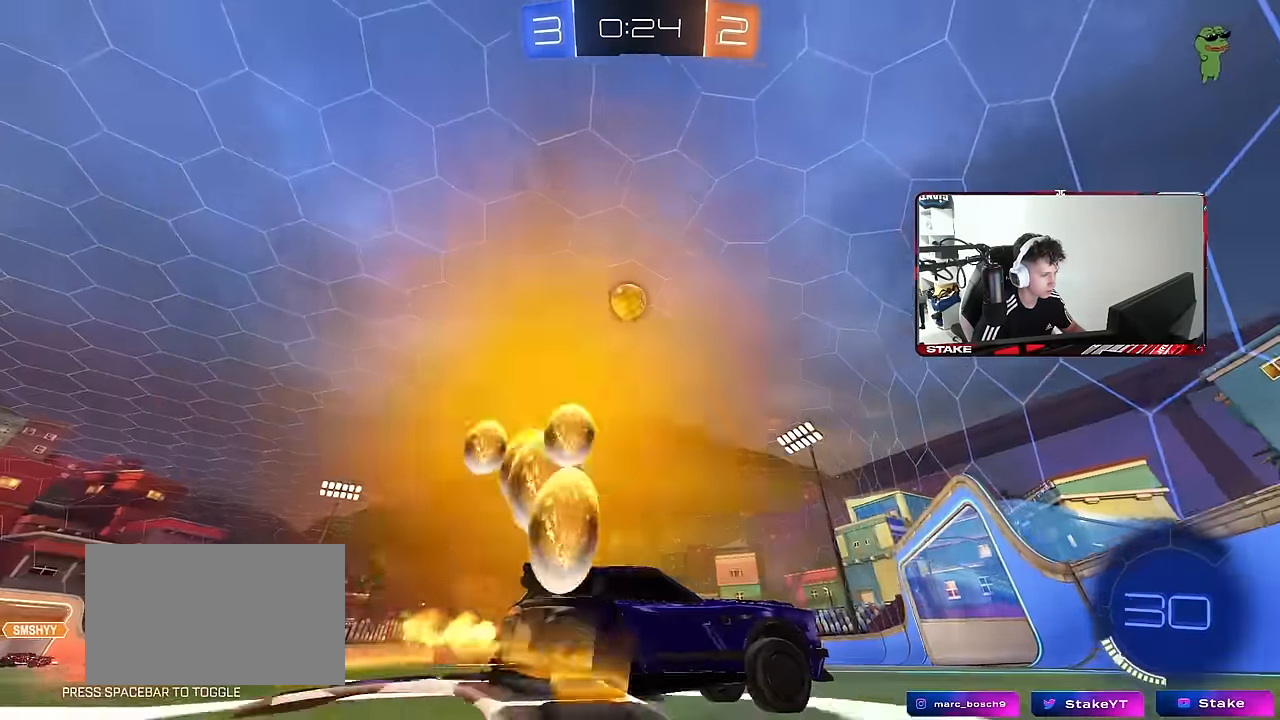
{"keys": ["w"], "mouse": [], "mouse_move": "still", "events": [[150, "a", "down"], [283, "a", "up"], [466, "mouse_left", "up"]]}
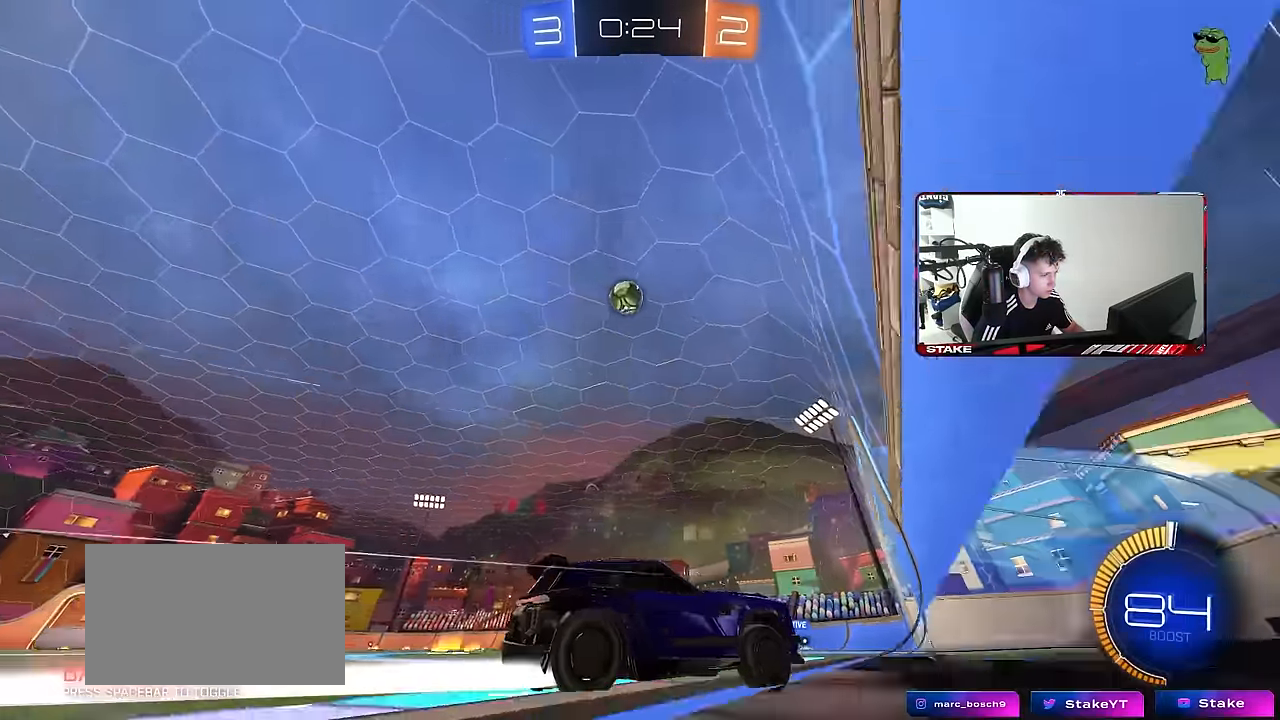
{"keys": ["w"], "mouse": [], "mouse_move": "still", "events": [[16, "mouse_left", "down"], [400, "d", "down"], [400, "mouse_left", "up"], [483, "d", "up"]]}
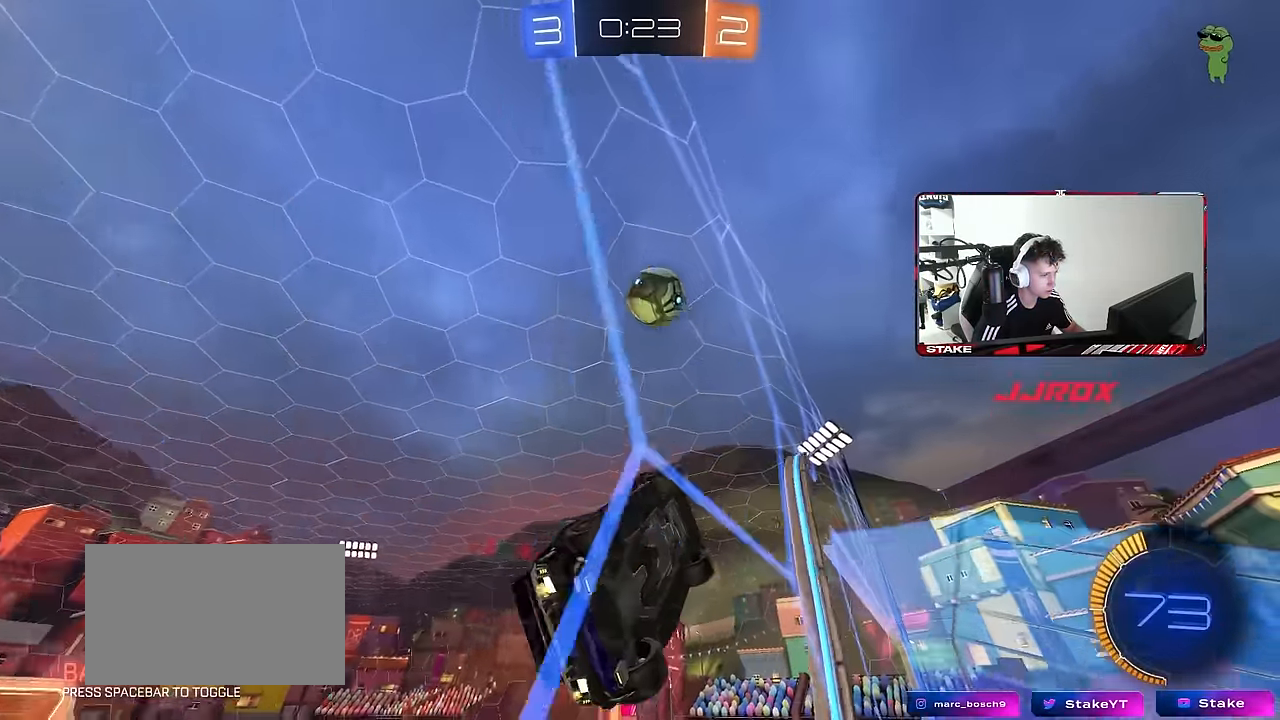
{"keys": ["a", "shift", "w"], "mouse": ["left"], "mouse_move": "still", "events": [[33, "a", "down"], [83, "mouse_right", "down"], [83, "w", "up"], [133, "s", "down"], [183, "d", "down"], [183, "mouse_left", "down"], [216, "a", "up"], [316, "mouse_right", "up"], [366, "s", "up"], [416, "d", "up"], [450, "a", "down"], [450, "shift", "down"], [450, "w", "down"]]}
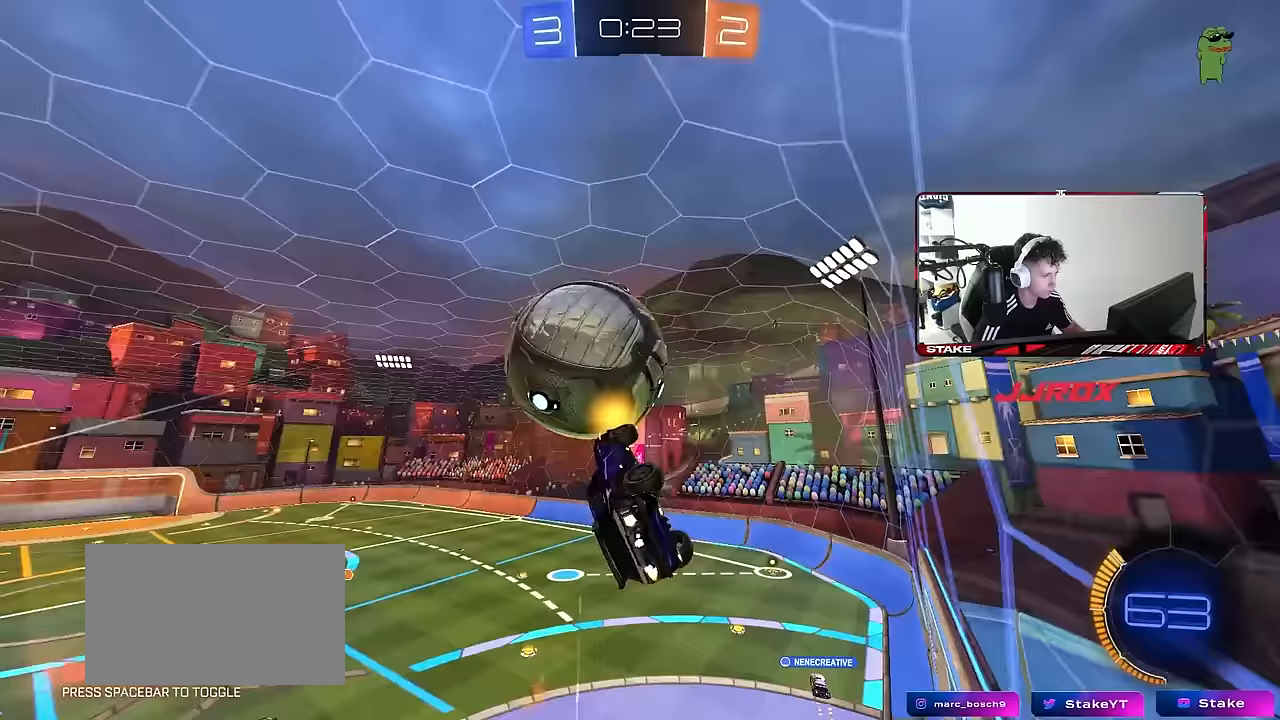
{"keys": ["a", "s", "shift"], "mouse": [], "mouse_move": "still", "events": [[100, "mouse_left", "up"], [100, "mouse_right", "down"], [233, "mouse_right", "up"], [283, "s", "down"], [283, "w", "up"]]}
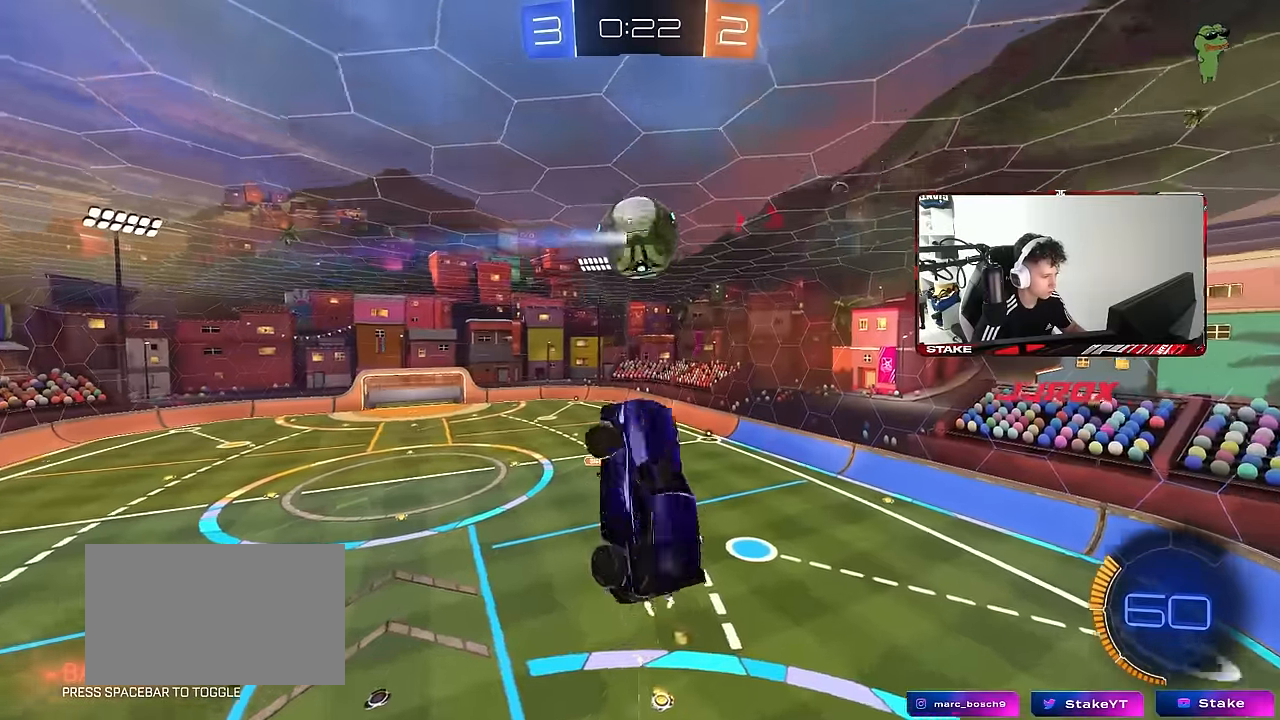
{"keys": ["a", "s"], "mouse": [], "mouse_move": "still", "events": [[17, "s", "up"], [217, "s", "down"], [217, "shift", "up"]]}
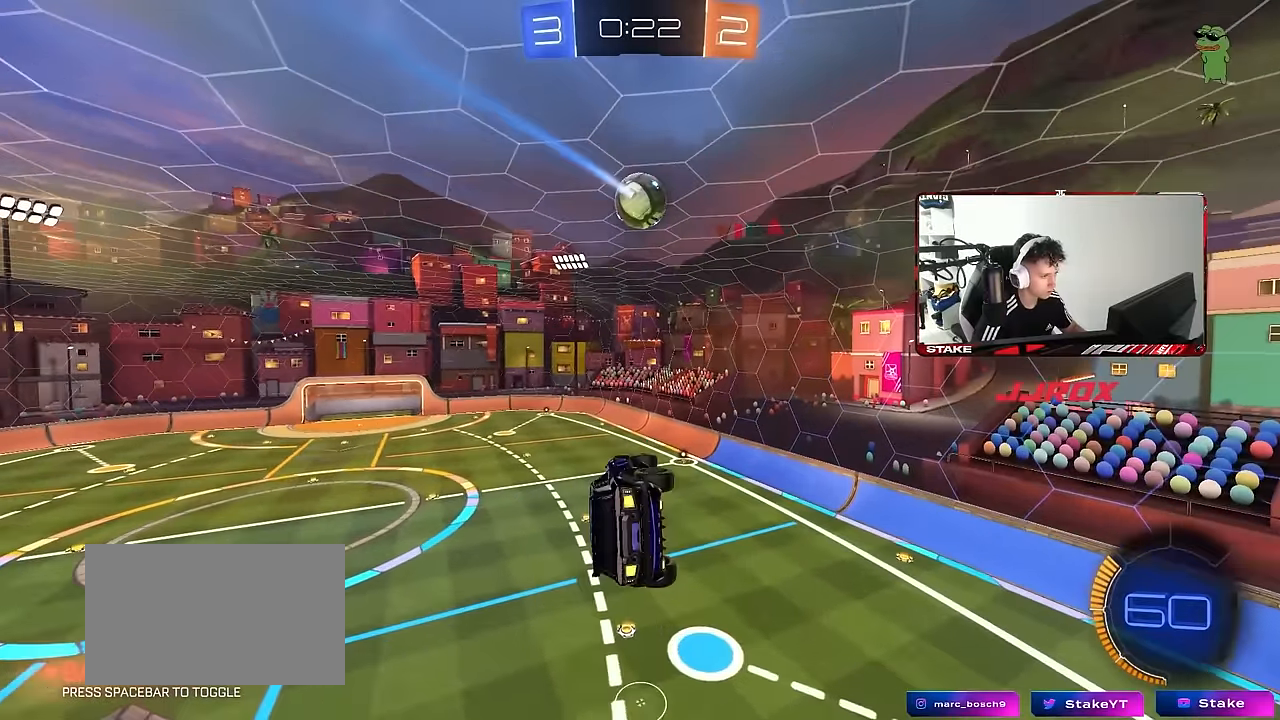
{"keys": ["a", "shift"], "mouse": [], "mouse_move": "still", "events": [[183, "shift", "down"], [217, "s", "up"]]}
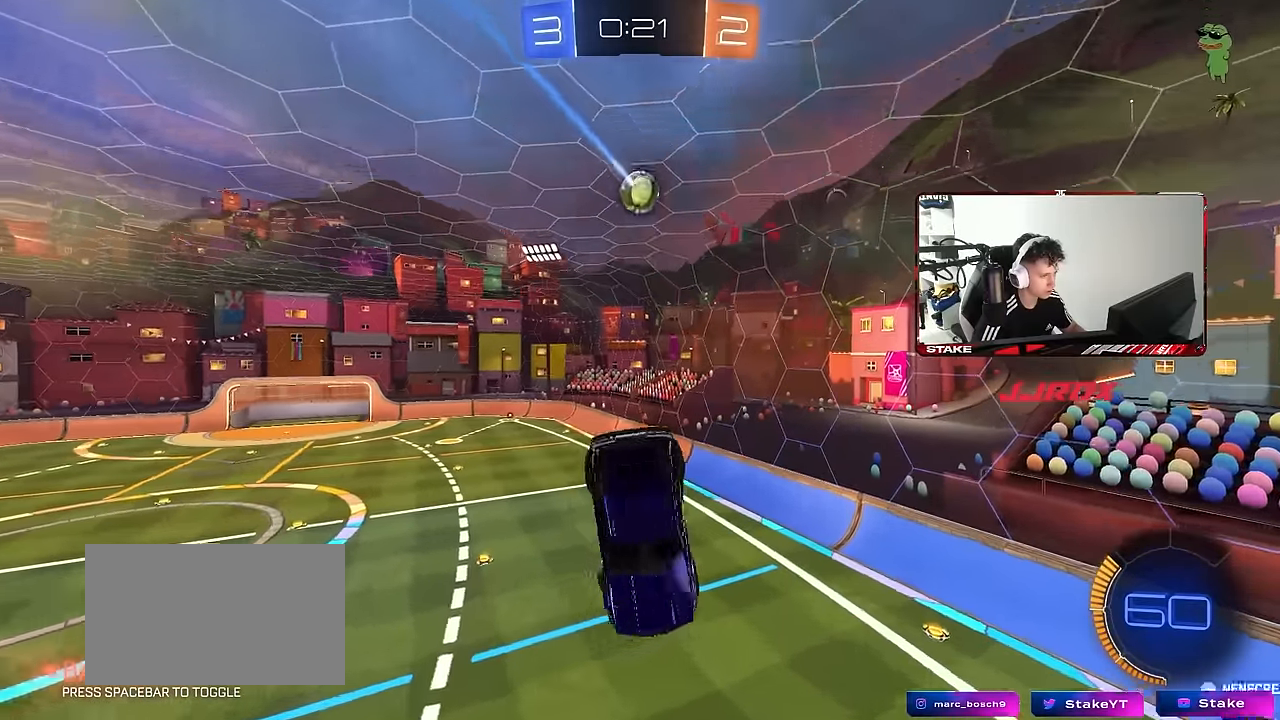
{"keys": [], "mouse": [], "mouse_move": "still", "events": [[183, "s", "down"], [233, "shift", "up"], [417, "a", "up"], [417, "s", "up"]]}
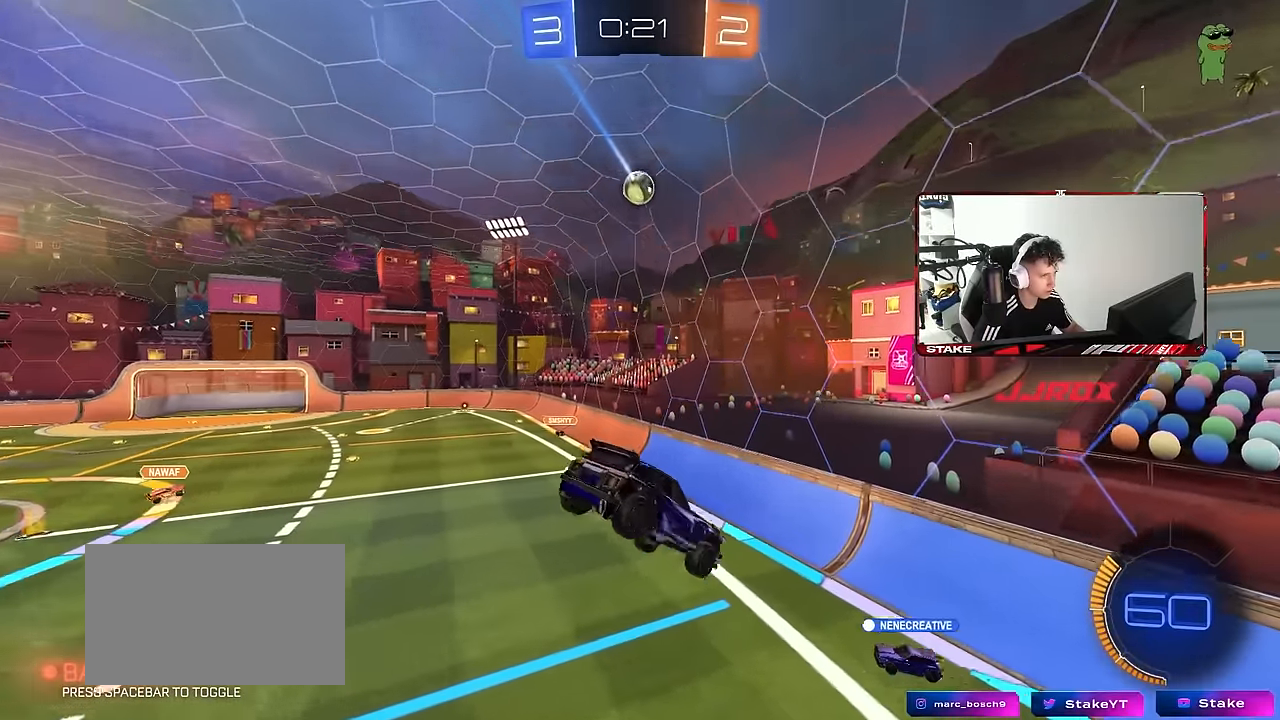
{"keys": [], "mouse": [], "mouse_move": "still", "events": [[350, "a", "down"], [433, "w", "down"], [483, "a", "up"], [483, "w", "up"]]}
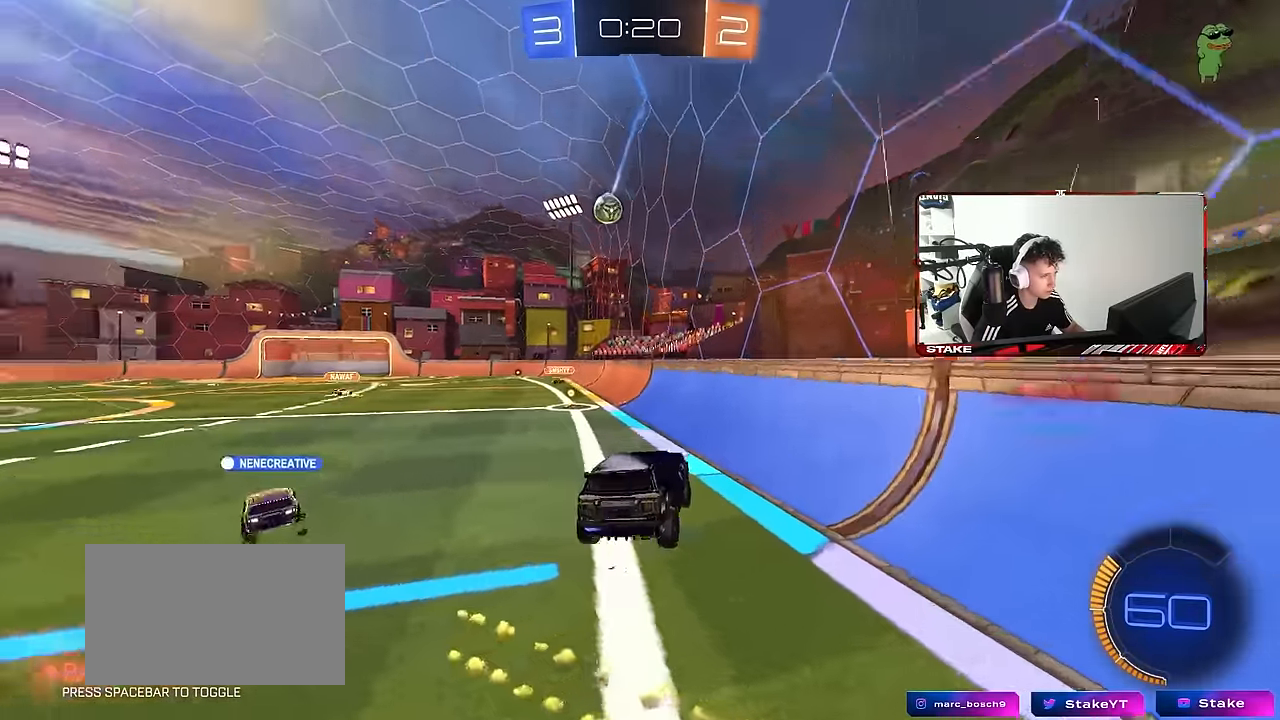
{"keys": ["w"], "mouse": ["left"], "mouse_move": "still", "events": [[33, "w", "down"], [83, "a", "down"], [167, "shift", "down"], [267, "shift", "up"], [317, "a", "up"], [367, "d", "down"], [500, "d", "up"], [500, "mouse_left", "down"]]}
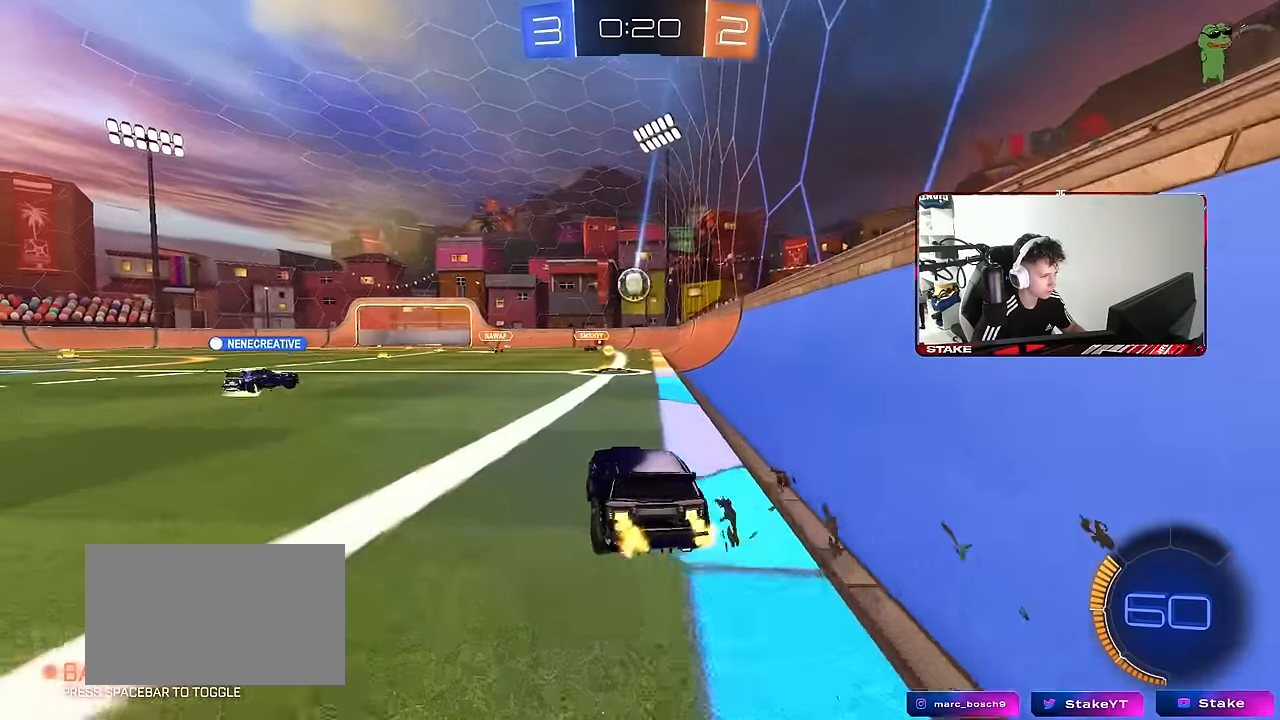
{"keys": ["w"], "mouse": [], "mouse_move": "still", "events": [[233, "d", "down"], [283, "d", "up"], [467, "mouse_left", "up"]]}
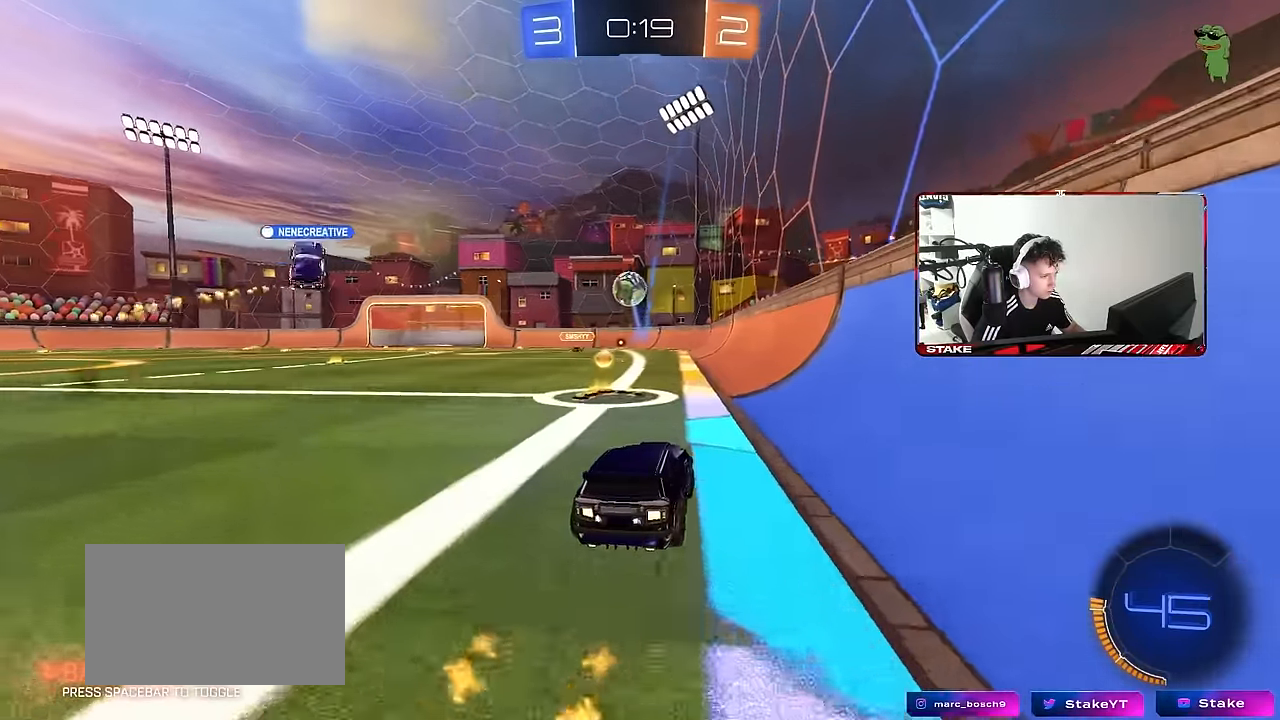
{"keys": [], "mouse": [], "mouse_move": "still", "events": [[17, "w", "up"], [67, "a", "down"], [167, "s", "down"], [300, "s", "up"], [484, "a", "up"]]}
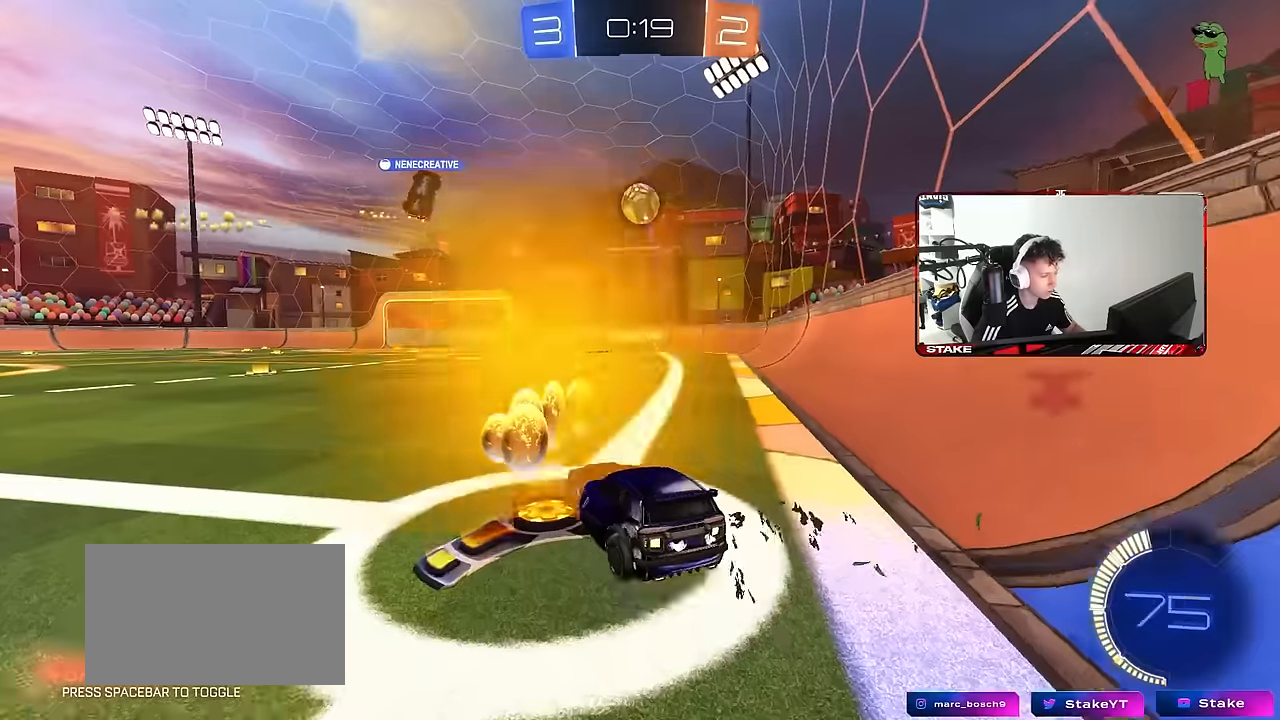
{"keys": [], "mouse": [], "mouse_move": "still", "events": [[34, "w", "down"], [217, "d", "down"], [317, "w", "up"], [367, "d", "up"]]}
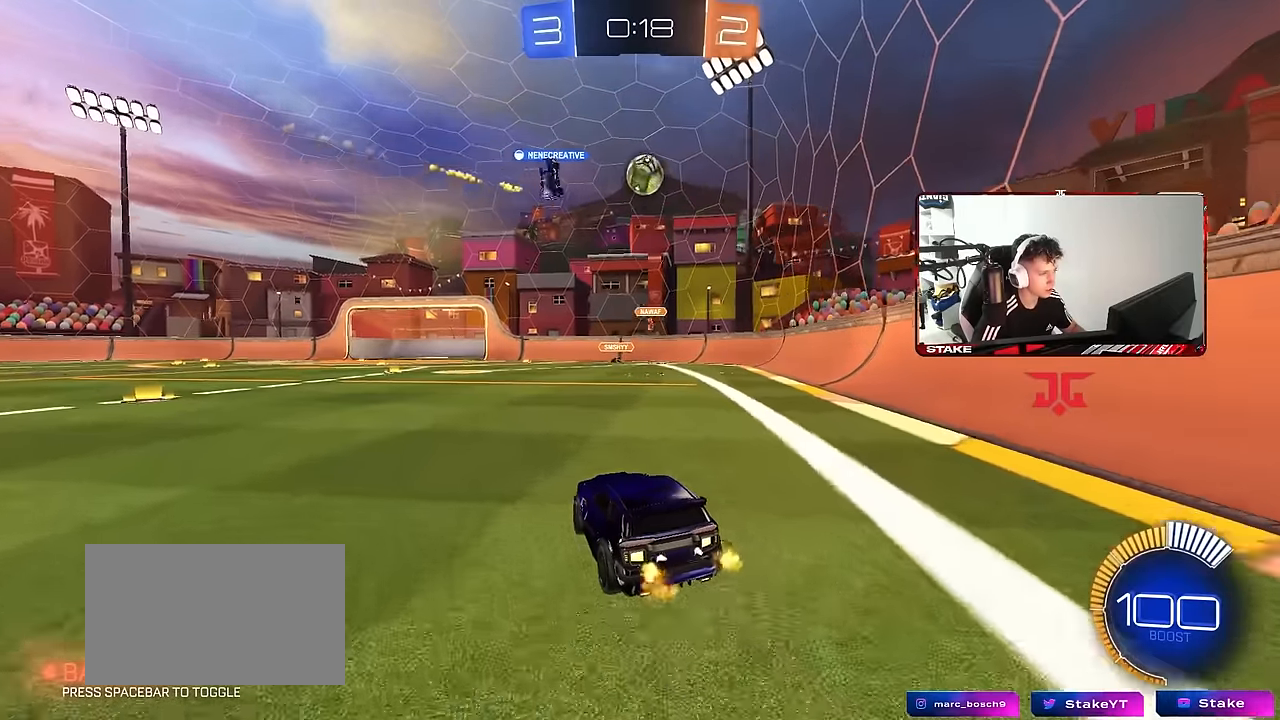
{"keys": [], "mouse": [], "mouse_move": "still", "events": [[50, "w", "down"], [150, "a", "down"], [234, "a", "up"], [234, "w", "up"]]}